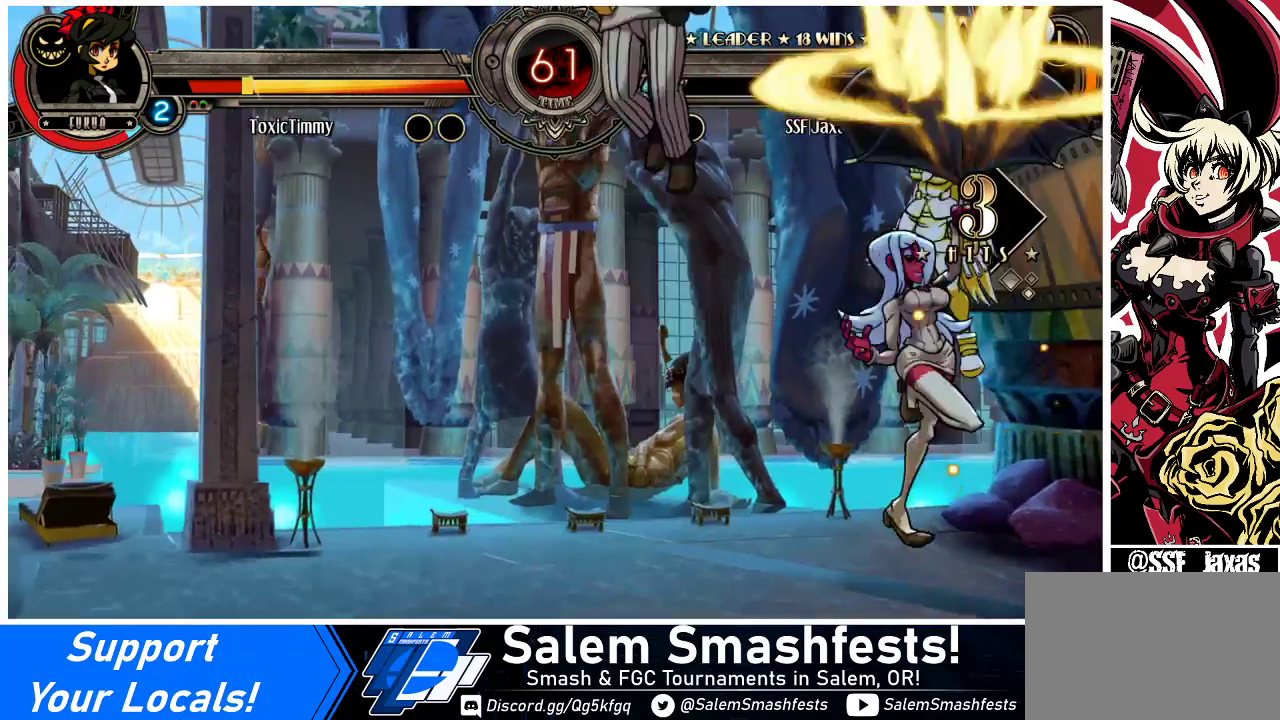
Gameplay with a controller (arcade stick); each line is a JSON object with the inputs held at the frame after it. "events" lists button and stick changes between this image and that frame as [ms after this image, input, new state], when the widget could be followed in between. Not read: L3 R3.
{"buttons": ["DPAD_LEFT"], "events": [[500, "DPAD_LEFT", "down"]]}
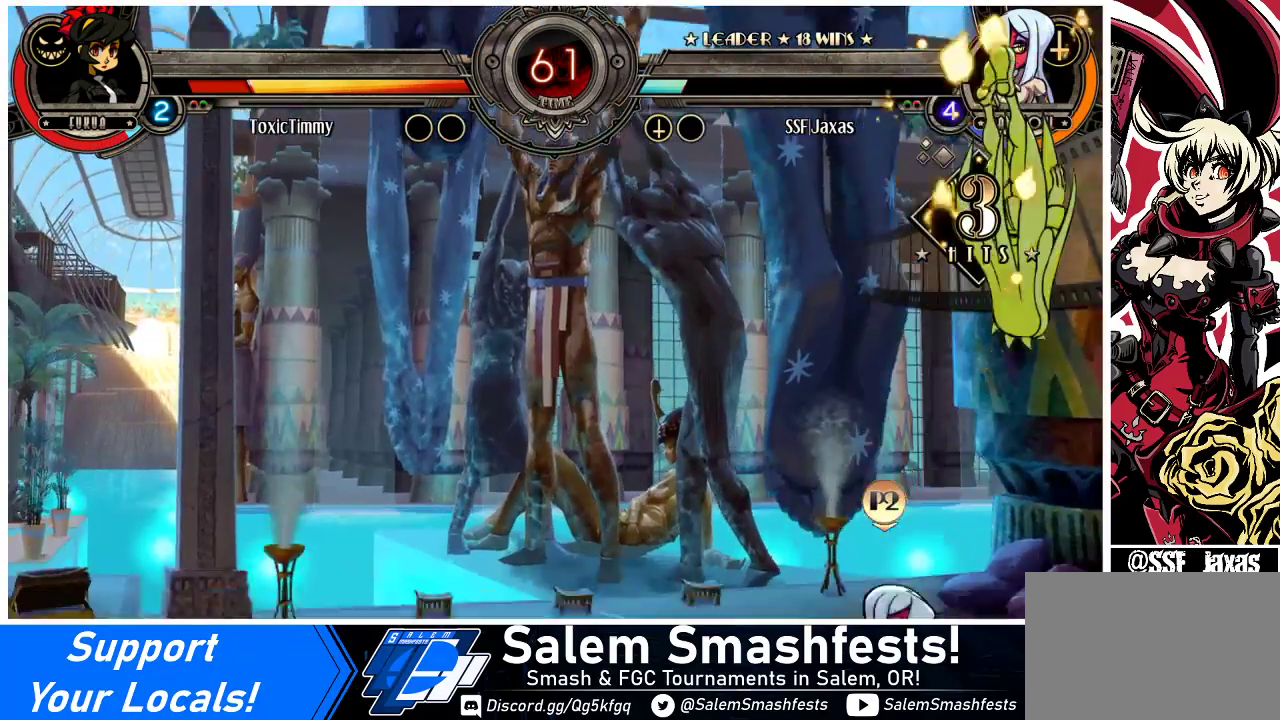
{"buttons": ["DPAD_DOWN"], "events": [[67, "R2", "down"], [200, "R2", "up"], [267, "DPAD_LEFT", "up"], [400, "DPAD_DOWN", "down"]]}
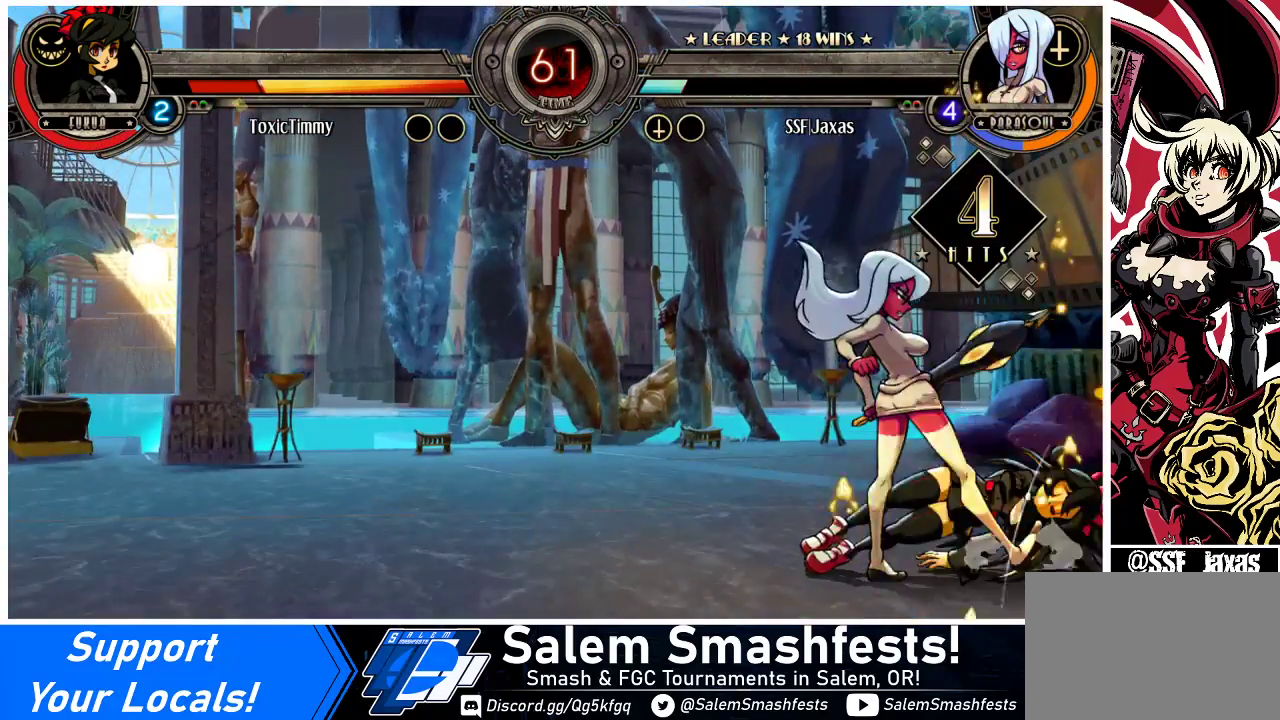
{"buttons": ["DPAD_DOWN"], "events": [[33, "CIRCLE", "down"], [200, "CIRCLE", "up"]]}
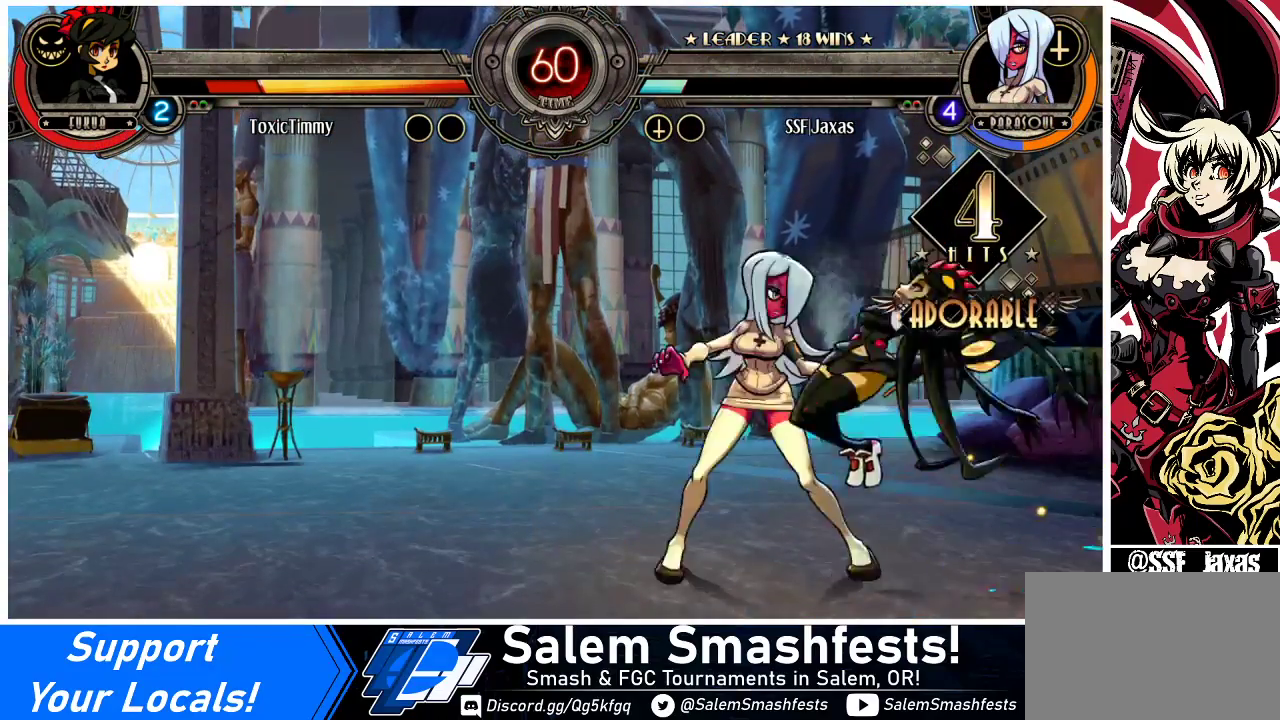
{"buttons": ["CROSS"], "events": [[133, "DPAD_DOWN", "up"], [167, "DPAD_RIGHT", "down"], [267, "DPAD_RIGHT", "up"], [300, "DPAD_LEFT", "down"], [400, "CROSS", "down"], [467, "DPAD_LEFT", "up"]]}
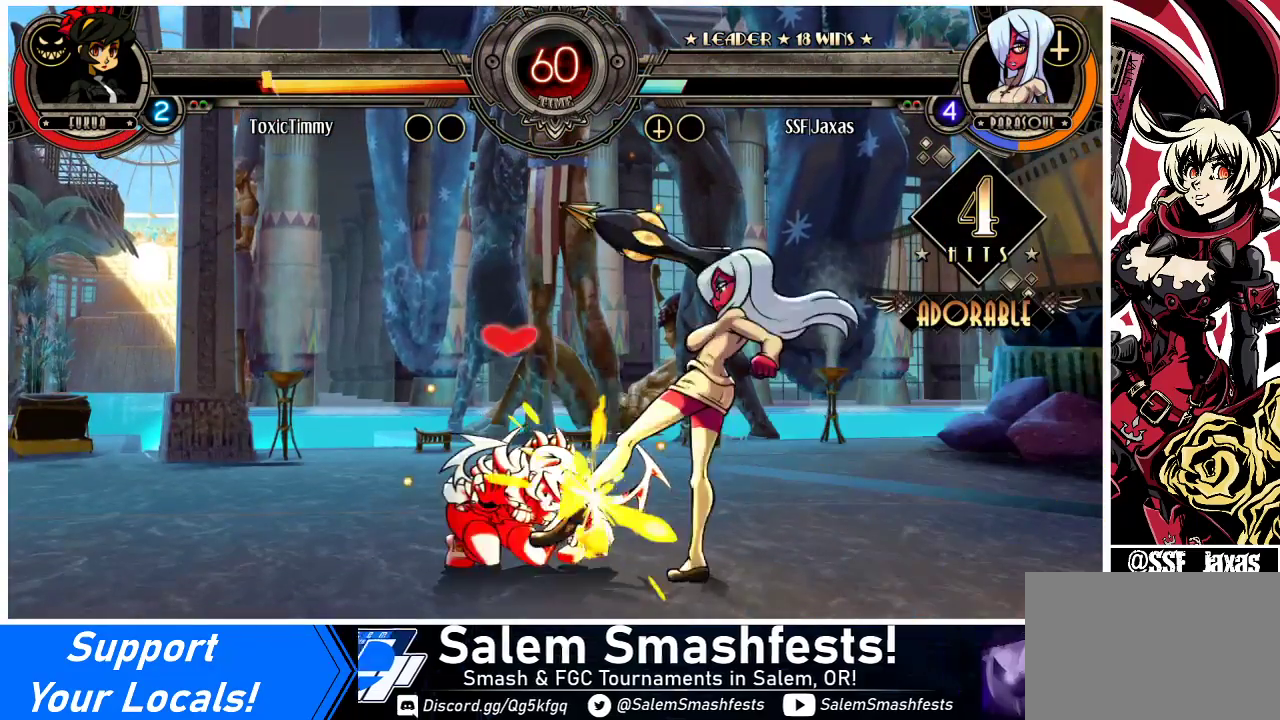
{"buttons": ["R1", "DPAD_RIGHT"], "events": [[33, "CROSS", "up"], [100, "CIRCLE", "down"], [267, "CIRCLE", "up"], [300, "DPAD_RIGHT", "down"], [433, "R1", "down"]]}
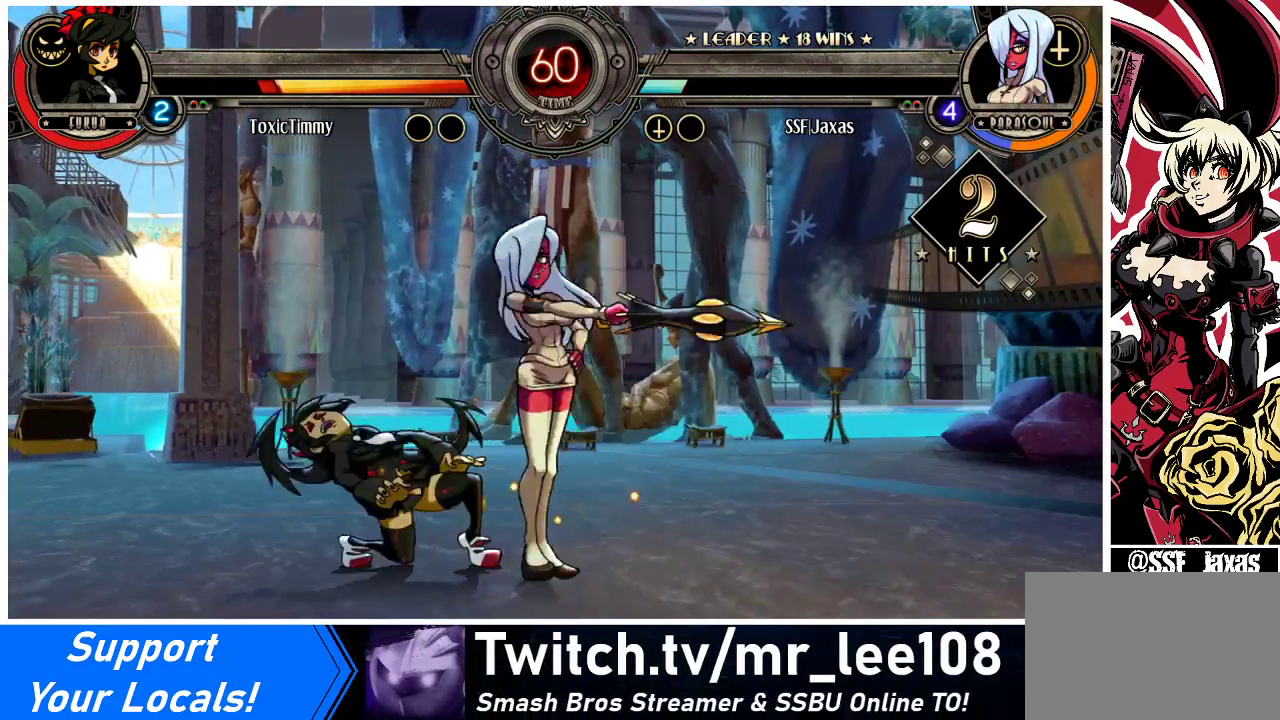
{"buttons": ["DPAD_RIGHT"], "events": [[100, "R1", "up"], [300, "R1", "down"], [500, "R1", "up"]]}
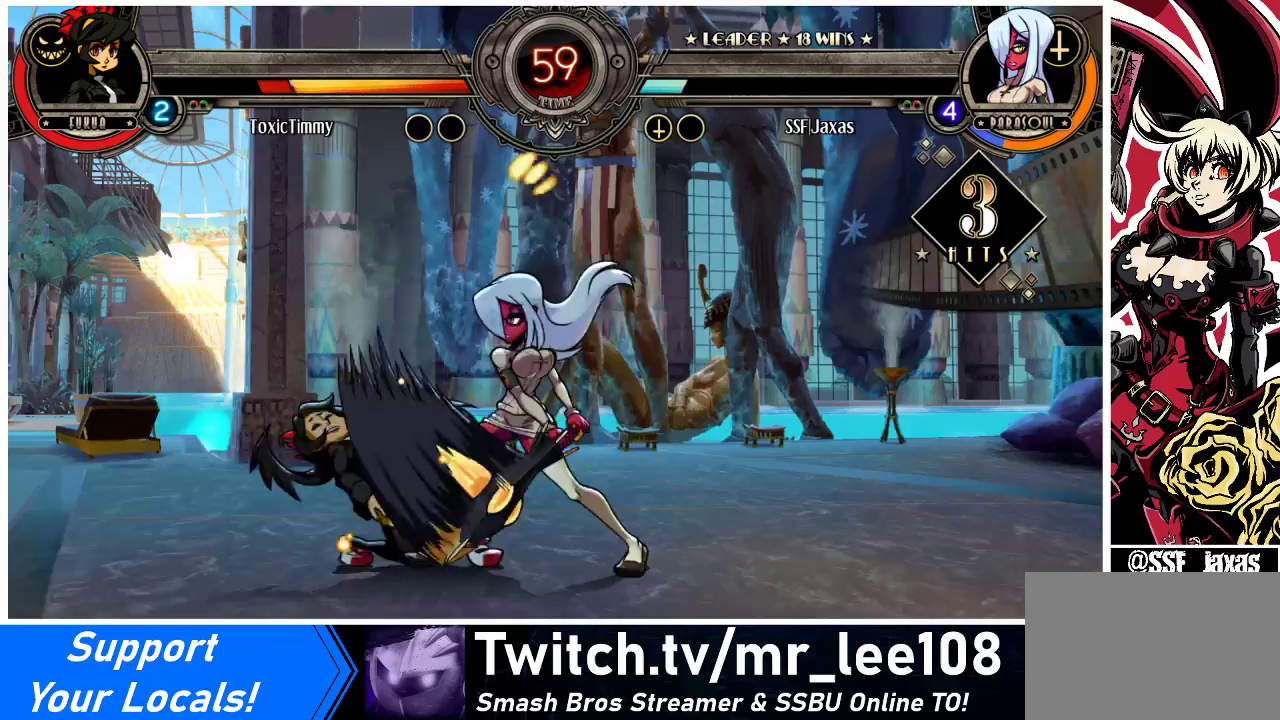
{"buttons": [], "events": [[33, "DPAD_RIGHT", "up"], [100, "DPAD_LEFT", "down"], [167, "SQUARE", "down"], [300, "DPAD_LEFT", "up"], [300, "SQUARE", "up"]]}
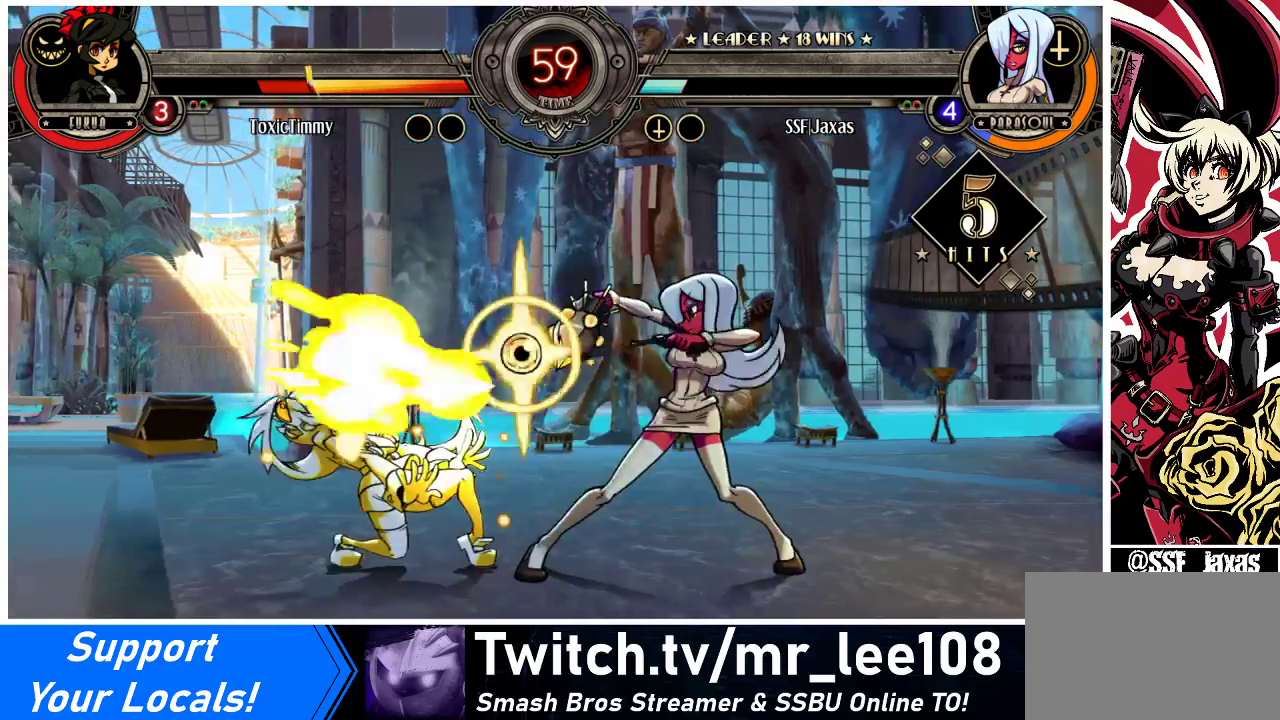
{"buttons": ["R2", "DPAD_RIGHT"], "events": [[267, "TRIANGLE", "down"], [300, "DPAD_RIGHT", "down"], [367, "TRIANGLE", "up"], [467, "R2", "down"]]}
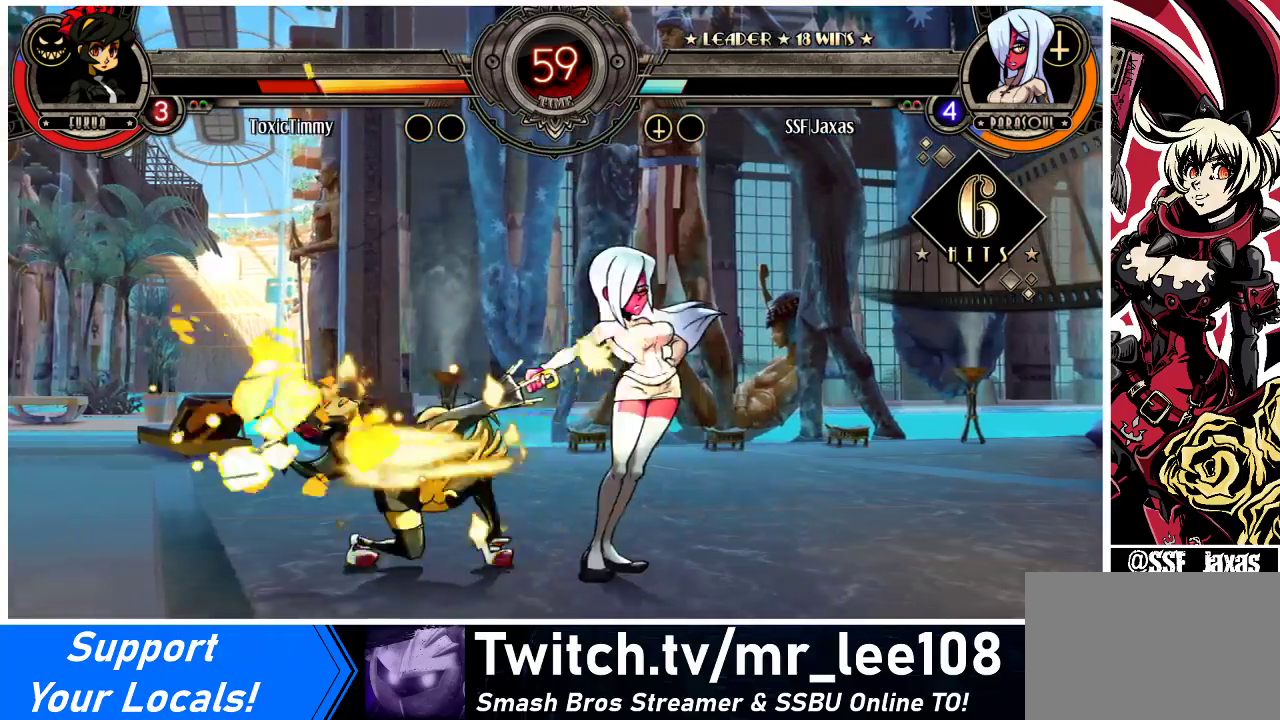
{"buttons": ["CROSS", "DPAD_LEFT"], "events": [[100, "R2", "up"], [400, "DPAD_LEFT", "down"], [400, "DPAD_RIGHT", "up"], [467, "CROSS", "down"]]}
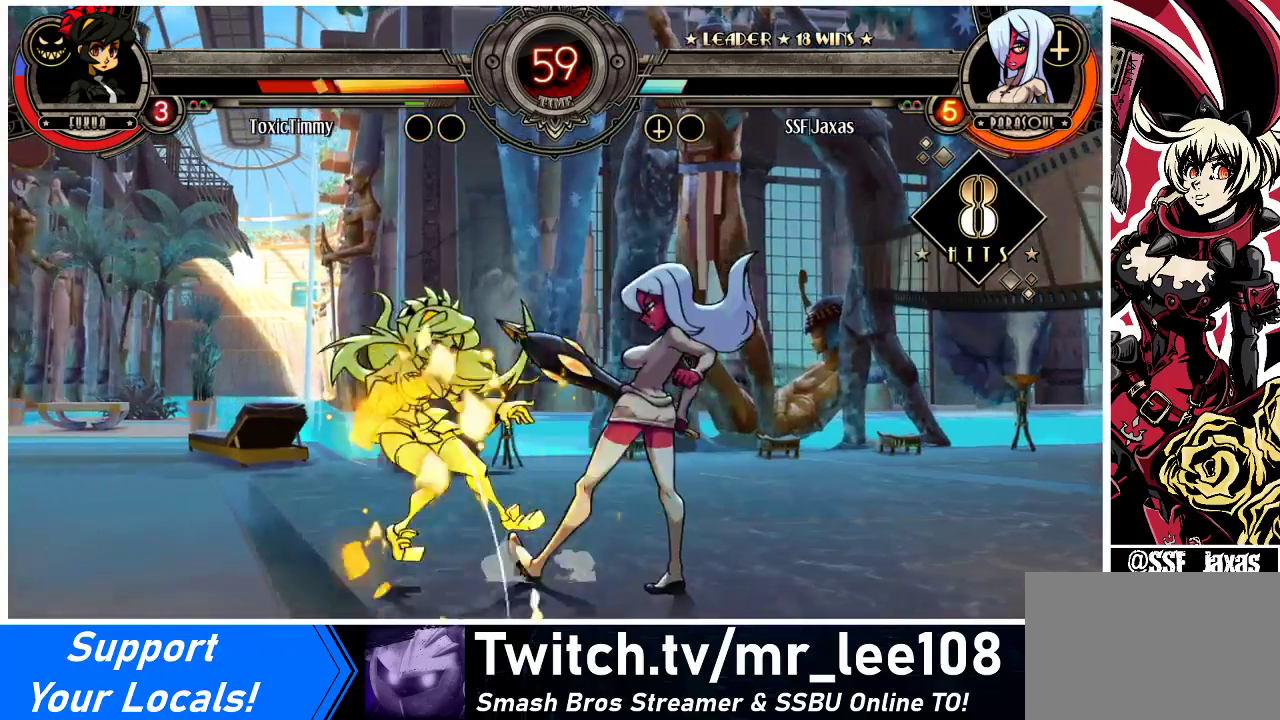
{"buttons": ["CIRCLE", "DPAD_LEFT"], "events": [[100, "CROSS", "up"], [100, "DPAD_LEFT", "up"], [300, "DPAD_LEFT", "down"], [367, "DPAD_LEFT", "up"], [433, "DPAD_LEFT", "down"], [500, "CIRCLE", "down"]]}
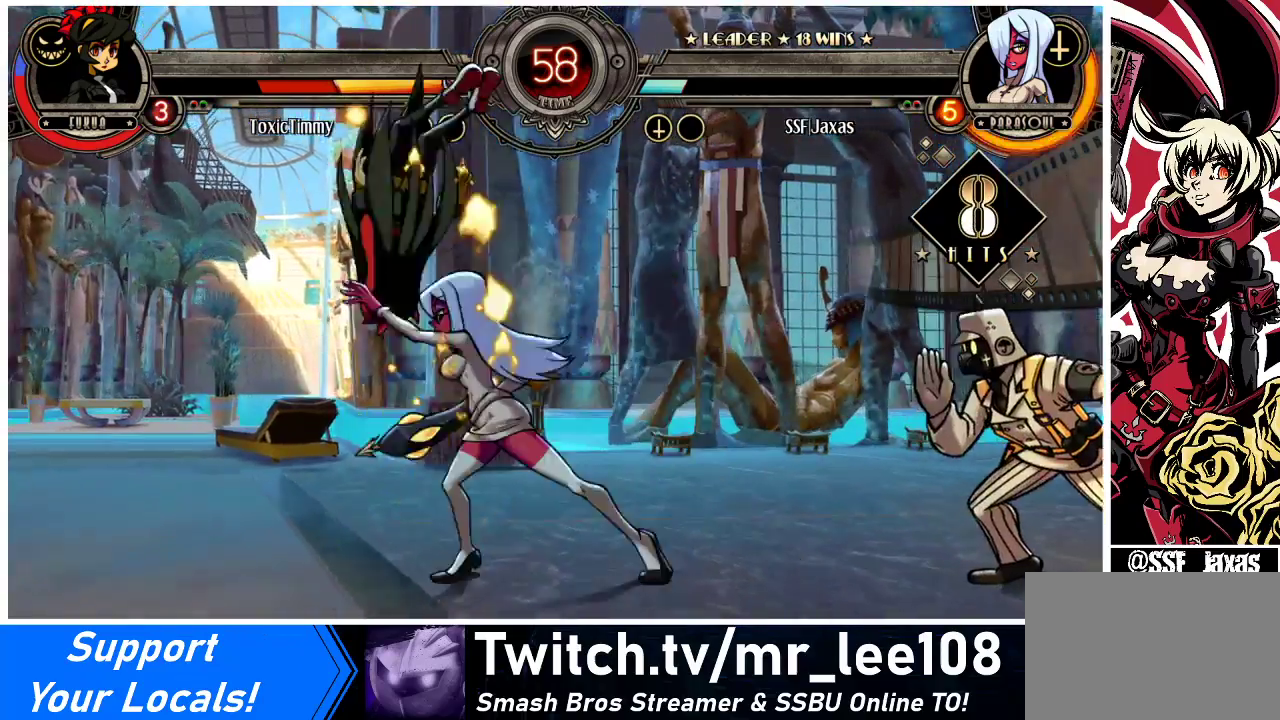
{"buttons": ["DPAD_LEFT"], "events": [[33, "DPAD_LEFT", "up"], [100, "CIRCLE", "up"], [100, "DPAD_DOWN", "down"], [200, "R1", "down"], [400, "DPAD_LEFT", "down"], [400, "R1", "up"], [433, "DPAD_DOWN", "up"]]}
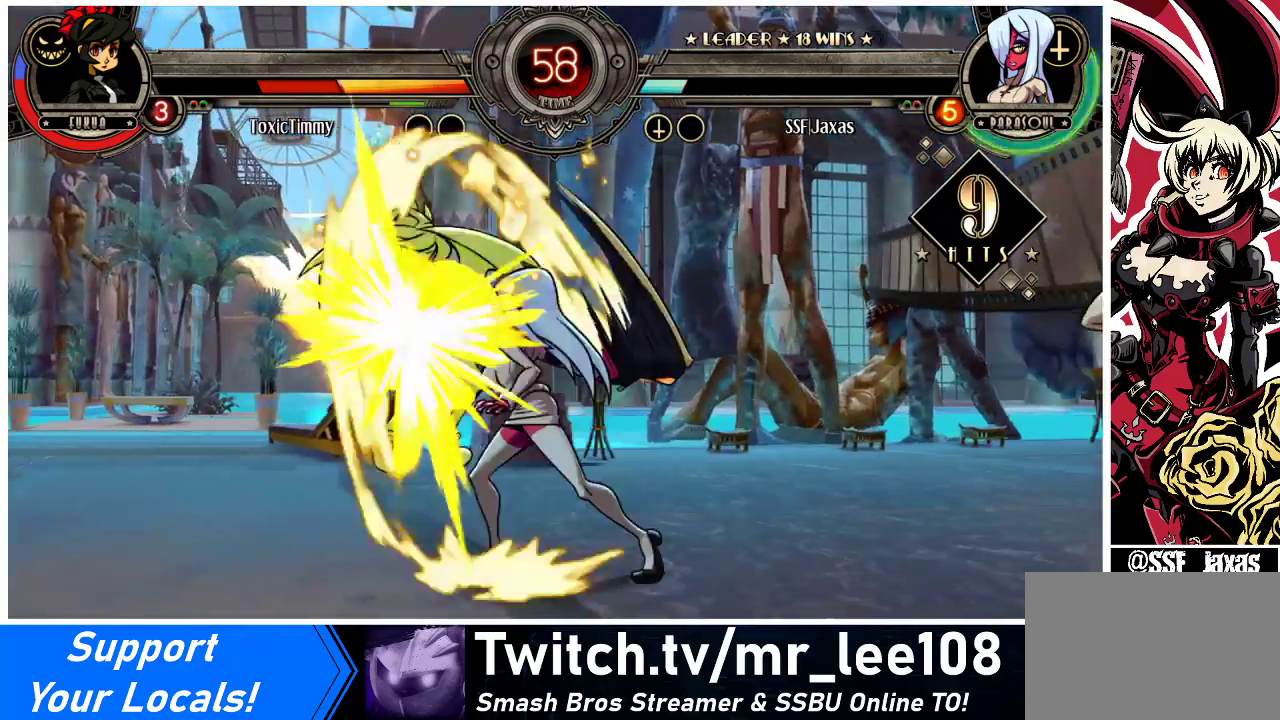
{"buttons": ["DPAD_LEFT"], "events": [[167, "DPAD_UP", "down"], [300, "DPAD_UP", "up"], [333, "SQUARE", "down"], [500, "SQUARE", "up"]]}
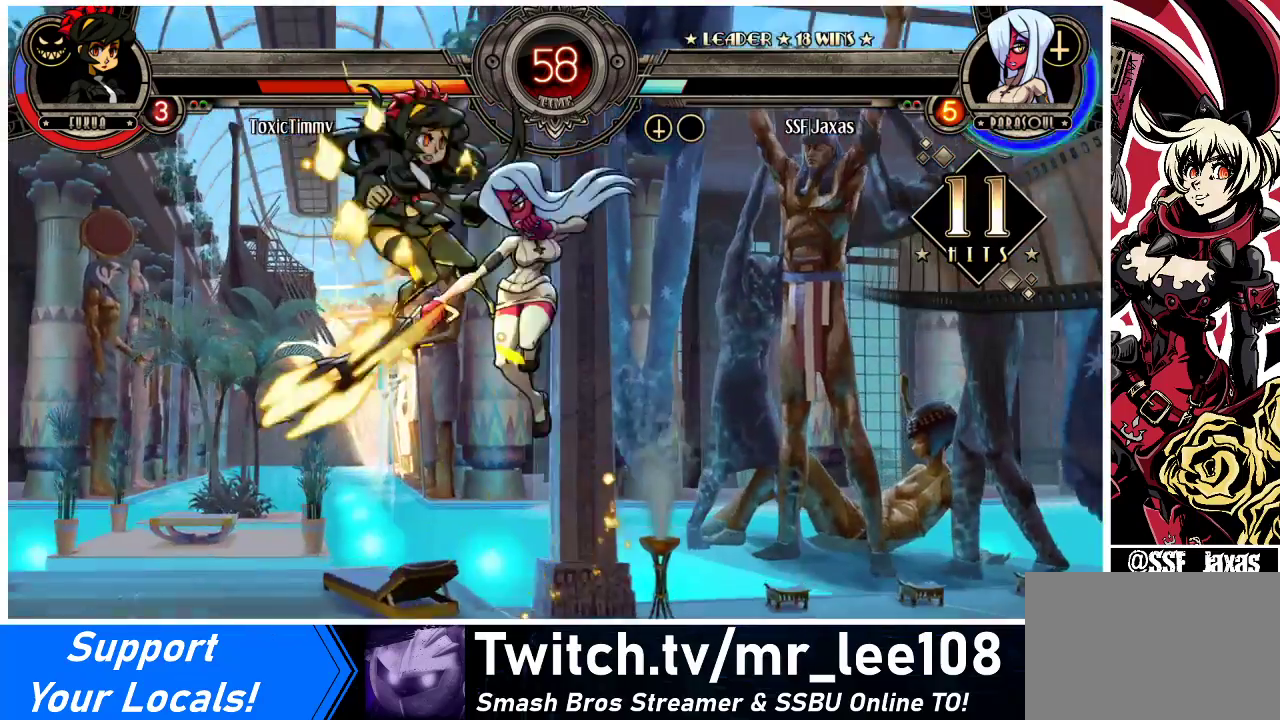
{"buttons": ["TRIANGLE", "DPAD_LEFT"], "events": [[200, "CROSS", "down"], [300, "CROSS", "up"], [433, "TRIANGLE", "down"]]}
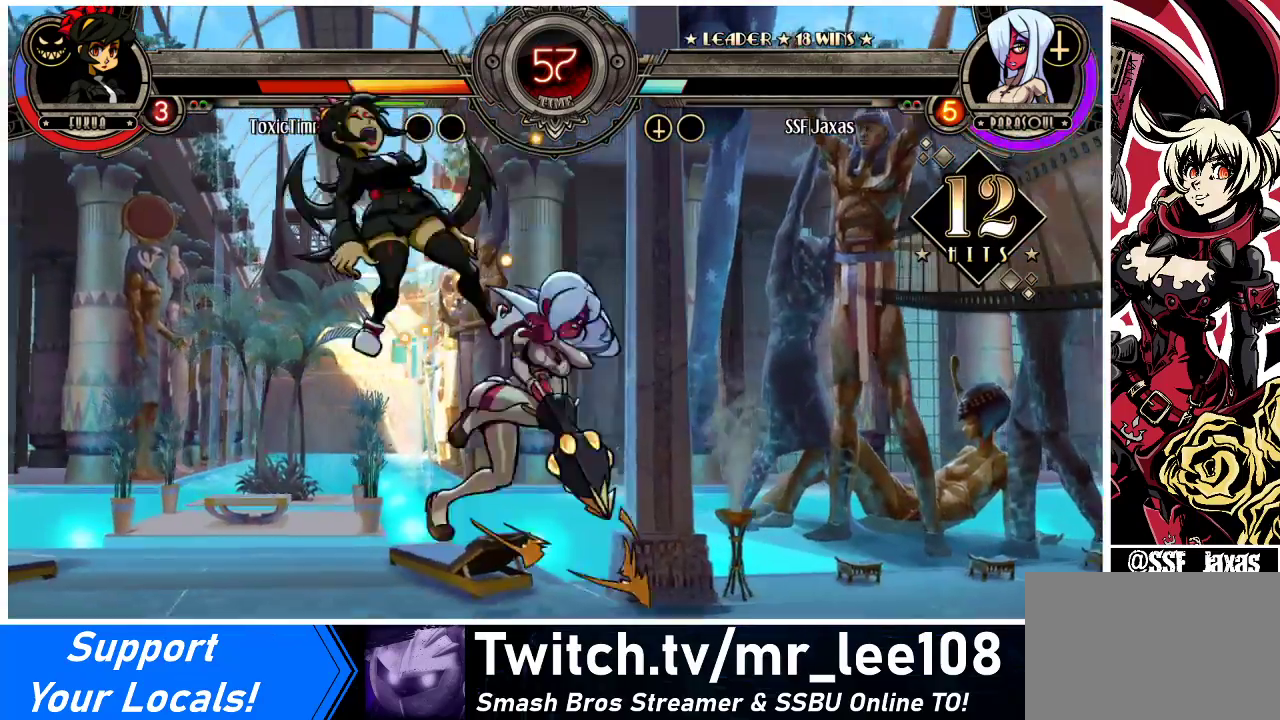
{"buttons": ["DPAD_LEFT"], "events": [[67, "TRIANGLE", "up"], [233, "DPAD_LEFT", "up"], [367, "DPAD_LEFT", "down"]]}
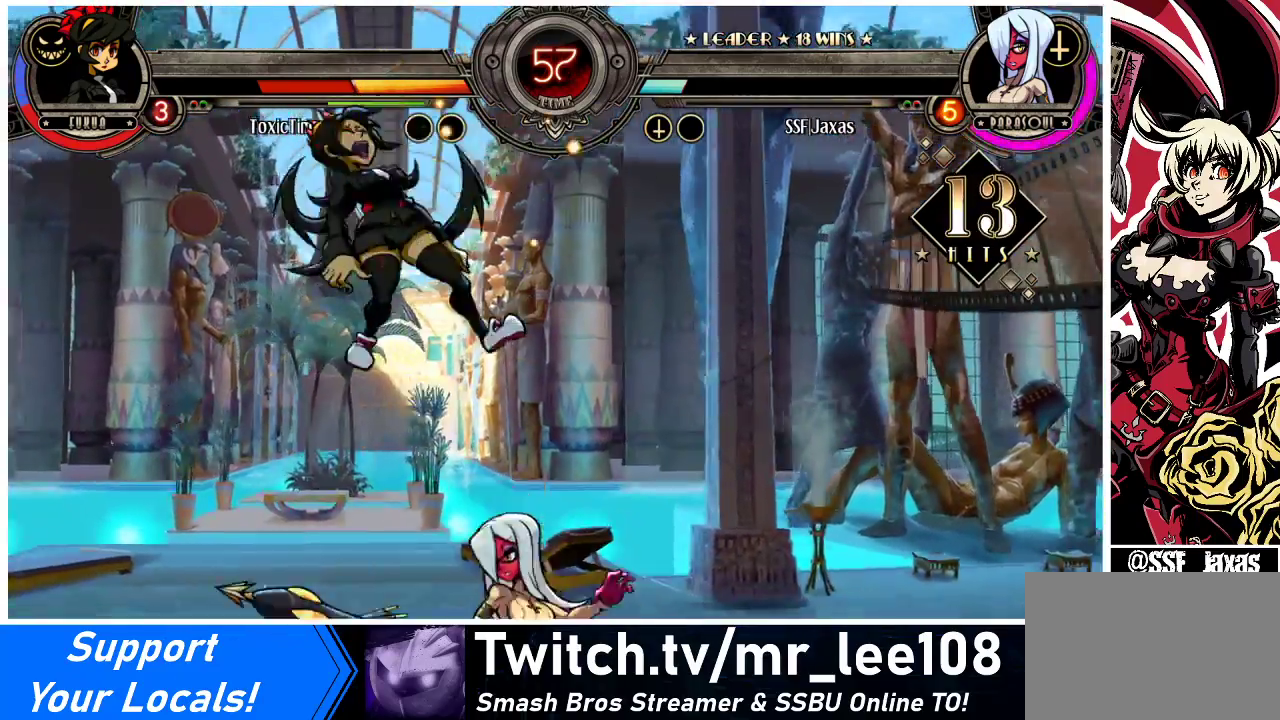
{"buttons": ["CIRCLE", "DPAD_DOWN"], "events": [[100, "DPAD_LEFT", "up"], [333, "DPAD_DOWN", "down"], [367, "CROSS", "down"], [433, "CROSS", "up"], [500, "CIRCLE", "down"]]}
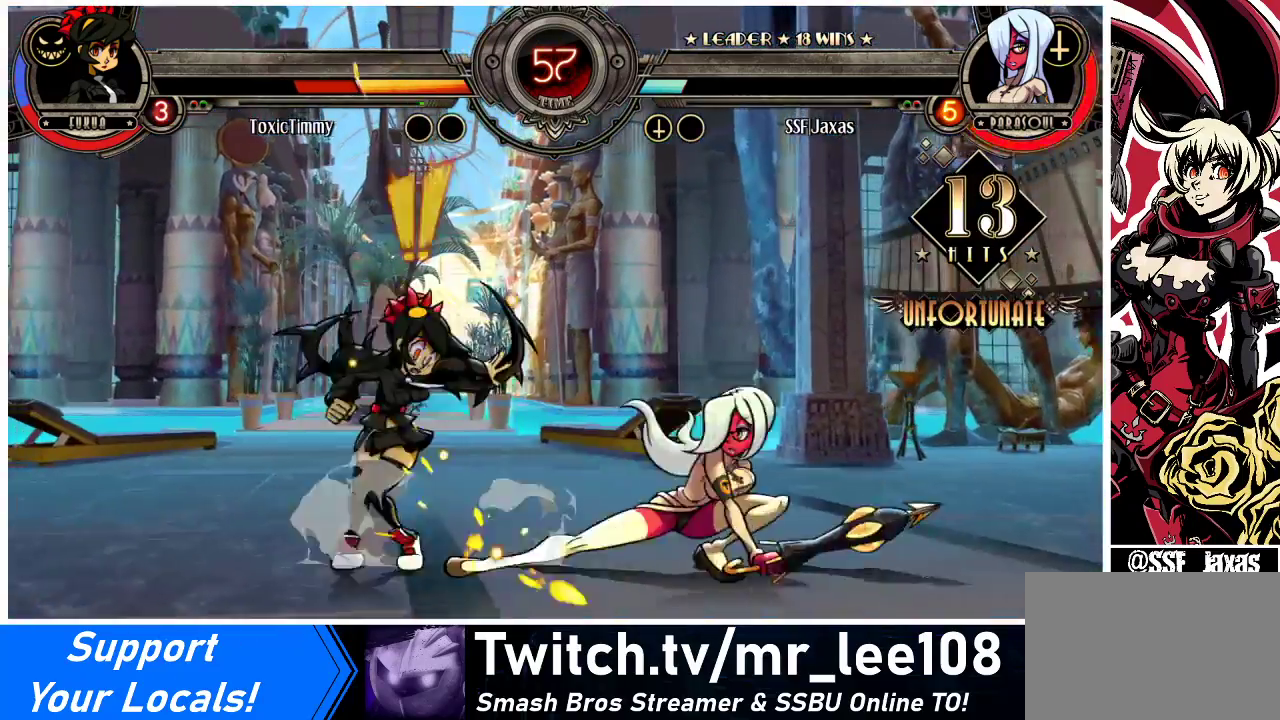
{"buttons": ["R1", "DPAD_RIGHT"], "events": [[167, "CIRCLE", "up"], [200, "DPAD_DOWN", "up"], [267, "DPAD_RIGHT", "down"], [400, "R1", "down"]]}
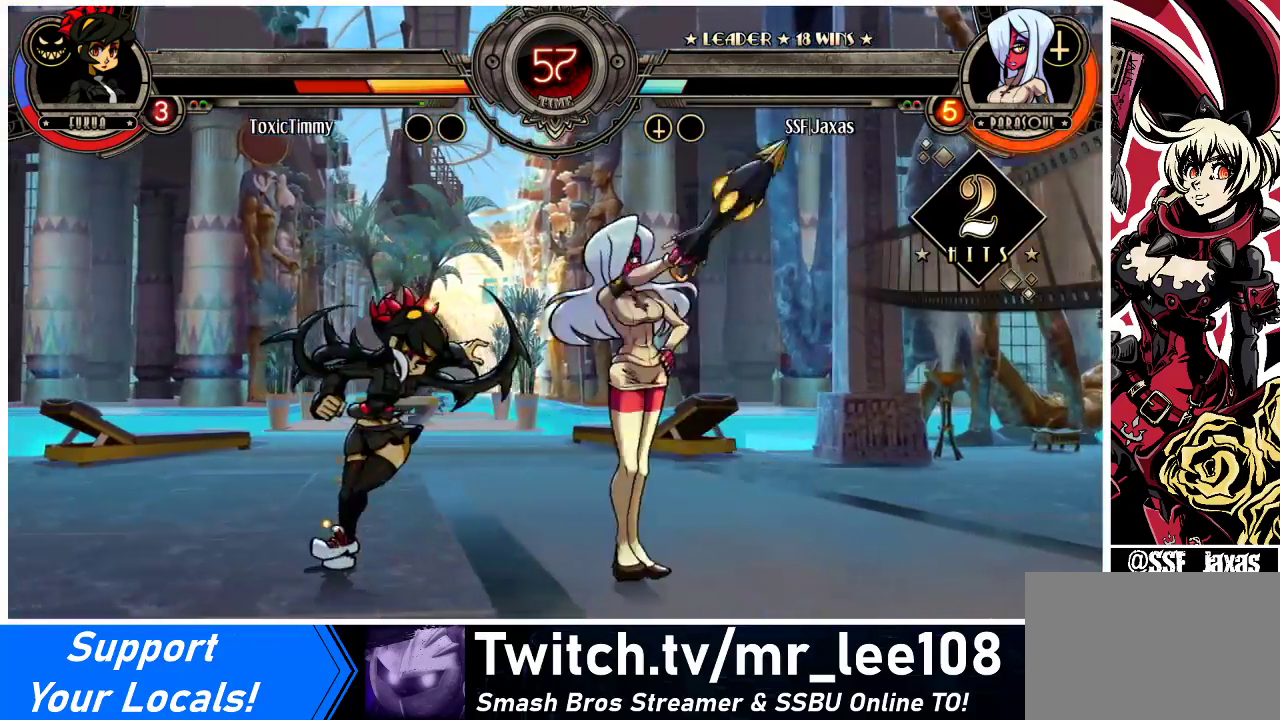
{"buttons": [], "events": [[33, "R1", "up"], [267, "R1", "down"], [467, "R1", "up"], [500, "DPAD_RIGHT", "up"]]}
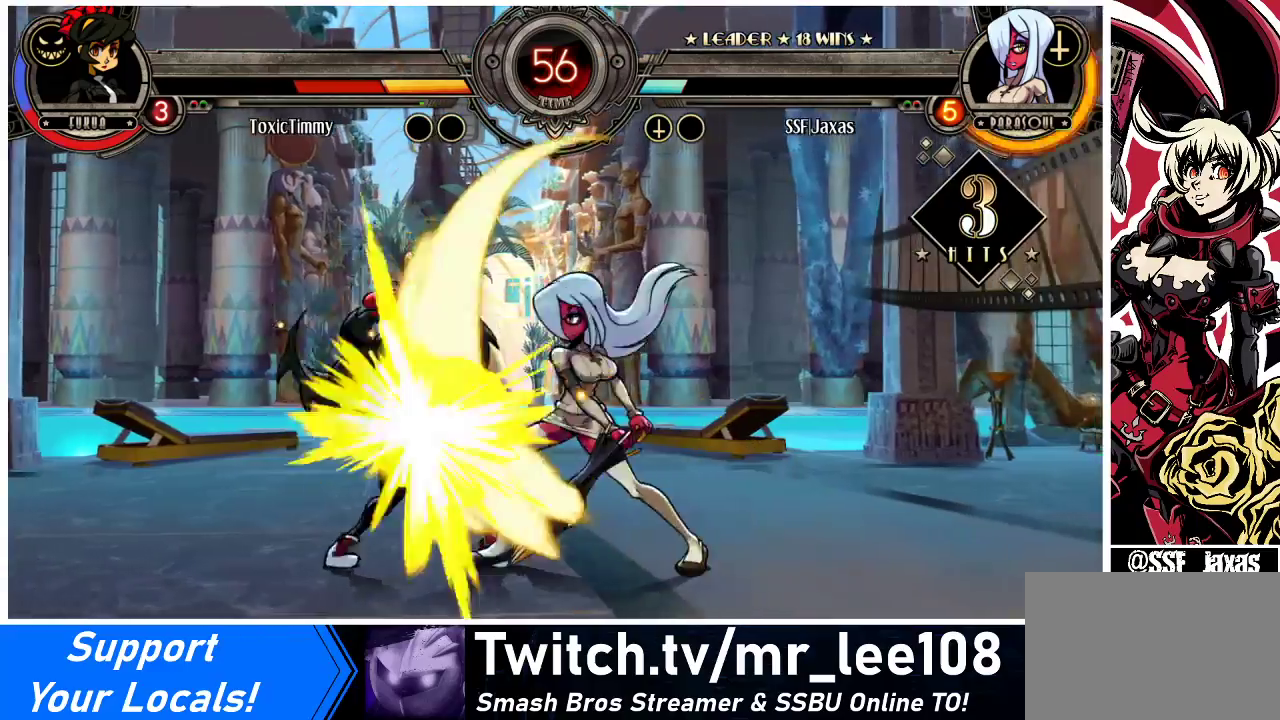
{"buttons": [], "events": [[67, "DPAD_LEFT", "down"], [100, "SQUARE", "down"], [300, "DPAD_LEFT", "up"], [300, "SQUARE", "up"]]}
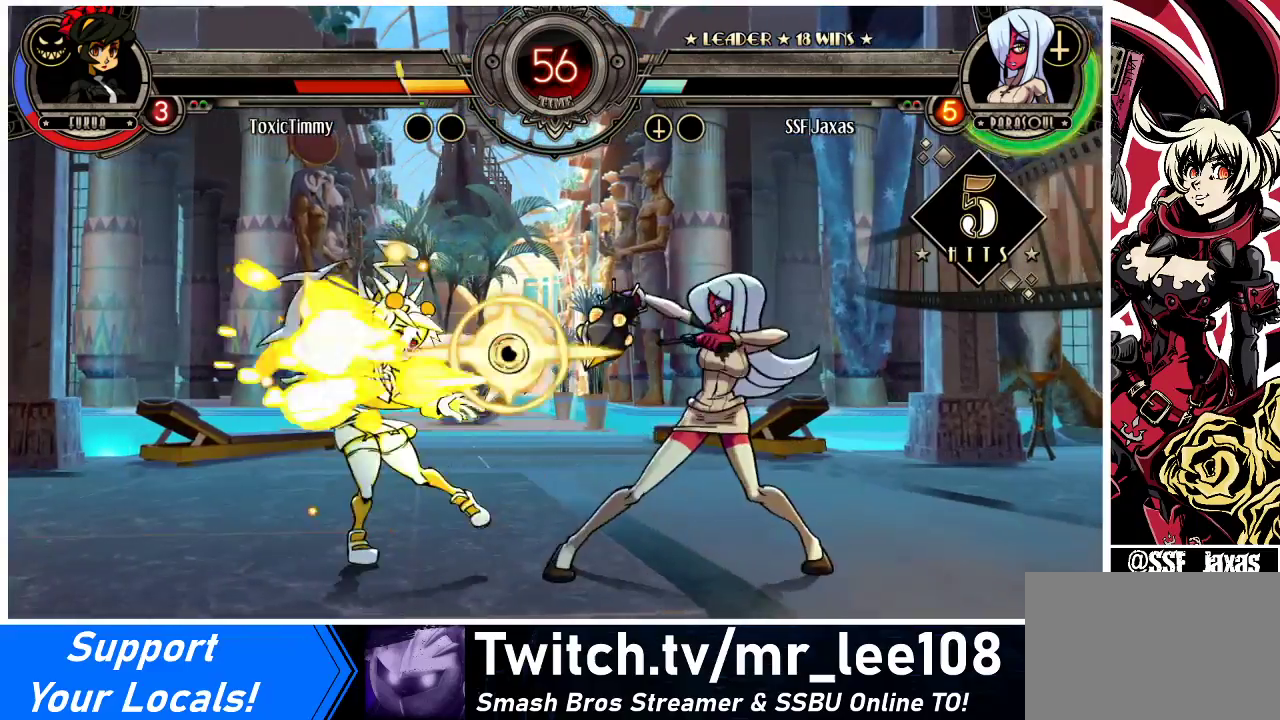
{"buttons": ["R2", "DPAD_RIGHT"], "events": [[233, "TRIANGLE", "down"], [333, "DPAD_RIGHT", "down"], [333, "TRIANGLE", "up"], [433, "R2", "down"]]}
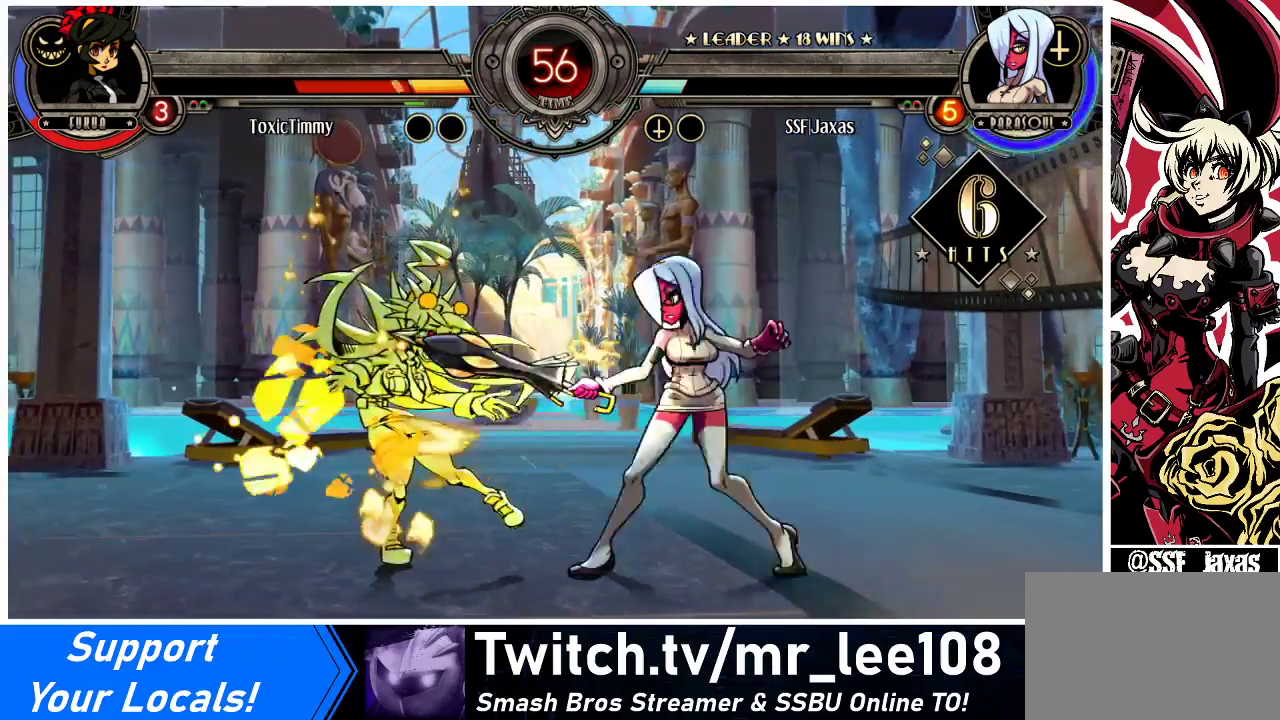
{"buttons": ["CROSS", "DPAD_LEFT"], "events": [[100, "R2", "up"], [300, "DPAD_LEFT", "down"], [300, "DPAD_RIGHT", "up"], [433, "CROSS", "down"]]}
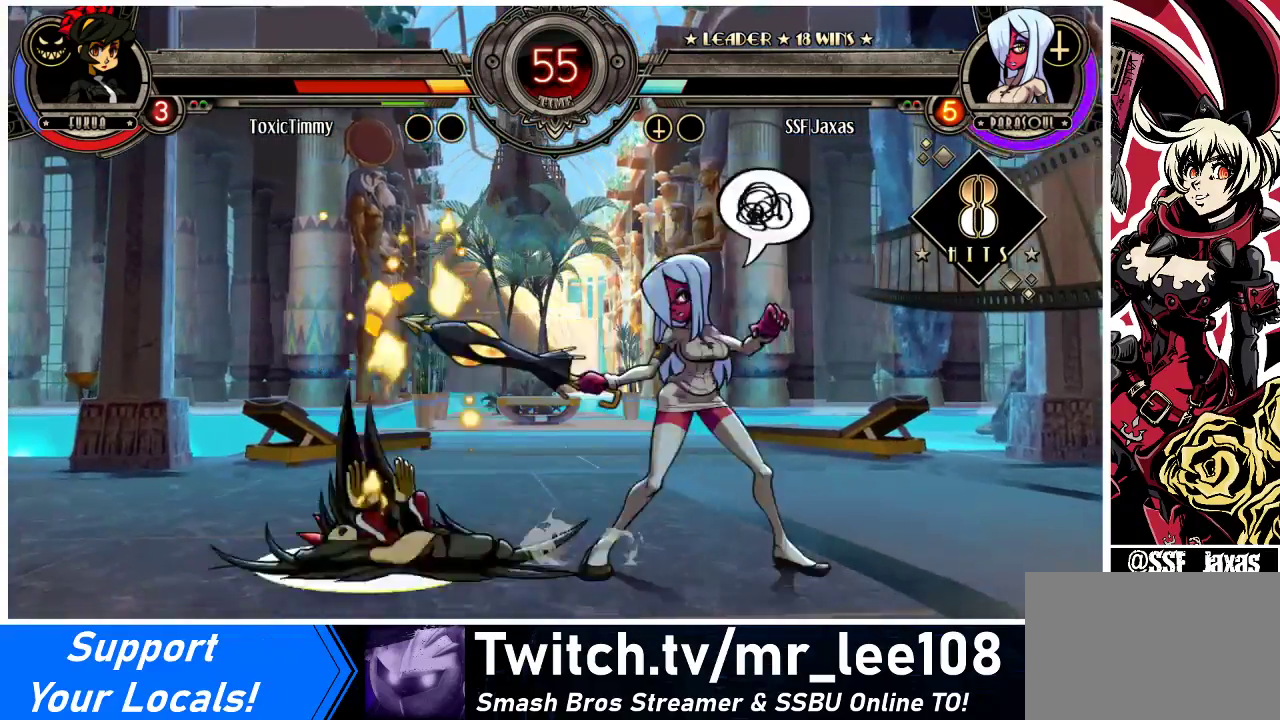
{"buttons": ["CIRCLE"], "events": [[67, "CROSS", "up"], [67, "DPAD_LEFT", "up"], [267, "DPAD_LEFT", "down"], [333, "DPAD_LEFT", "up"], [367, "DPAD_LEFT", "down"], [467, "CIRCLE", "down"], [500, "DPAD_LEFT", "up"]]}
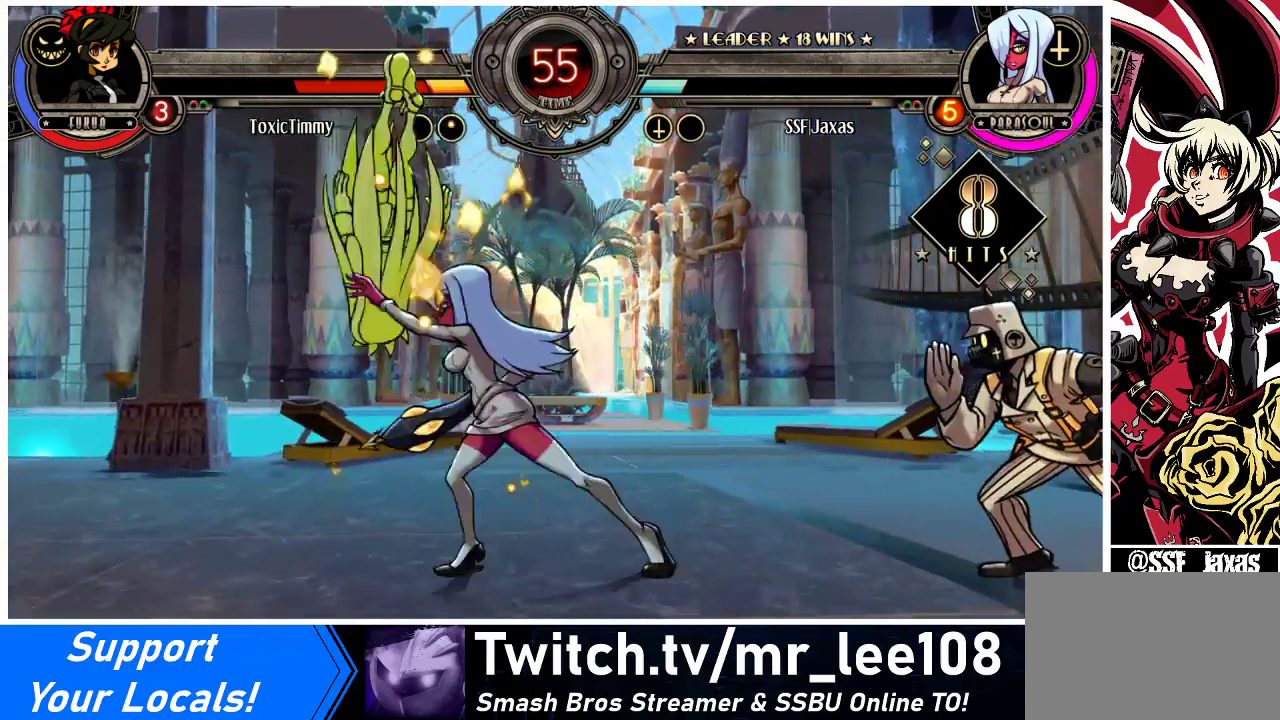
{"buttons": ["DPAD_LEFT"], "events": [[67, "CIRCLE", "up"], [67, "DPAD_DOWN", "down"], [167, "R1", "down"], [333, "R1", "up"], [367, "DPAD_LEFT", "down"], [400, "DPAD_DOWN", "up"]]}
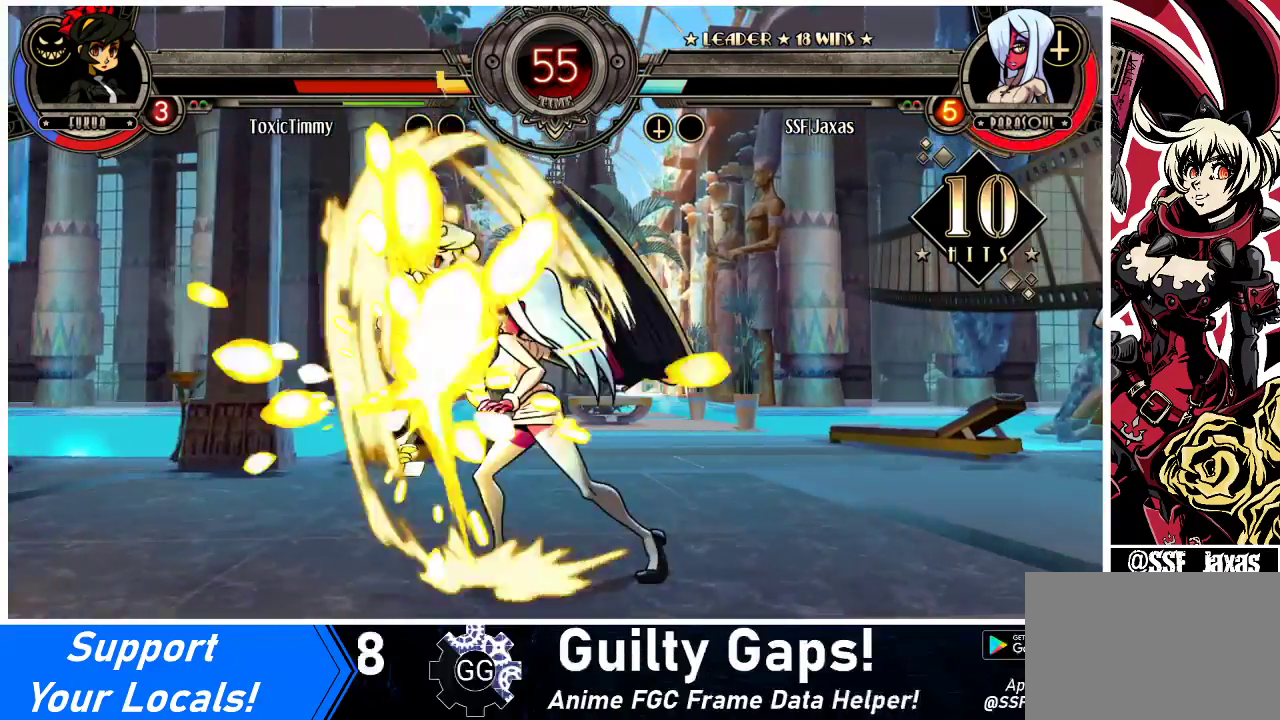
{"buttons": ["DPAD_LEFT"], "events": [[167, "DPAD_UP", "down"], [300, "DPAD_UP", "up"], [333, "SQUARE", "down"], [433, "SQUARE", "up"]]}
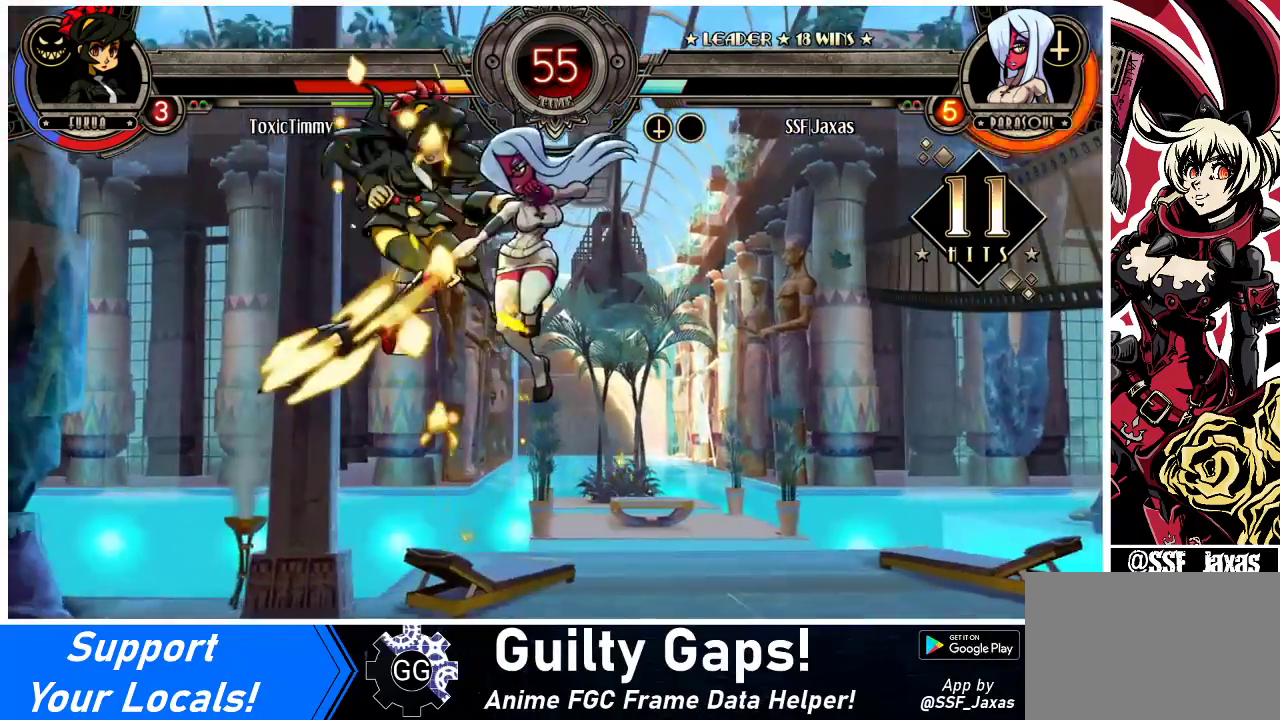
{"buttons": ["TRIANGLE", "DPAD_LEFT"], "events": [[200, "CROSS", "down"], [267, "CROSS", "up"], [400, "TRIANGLE", "down"]]}
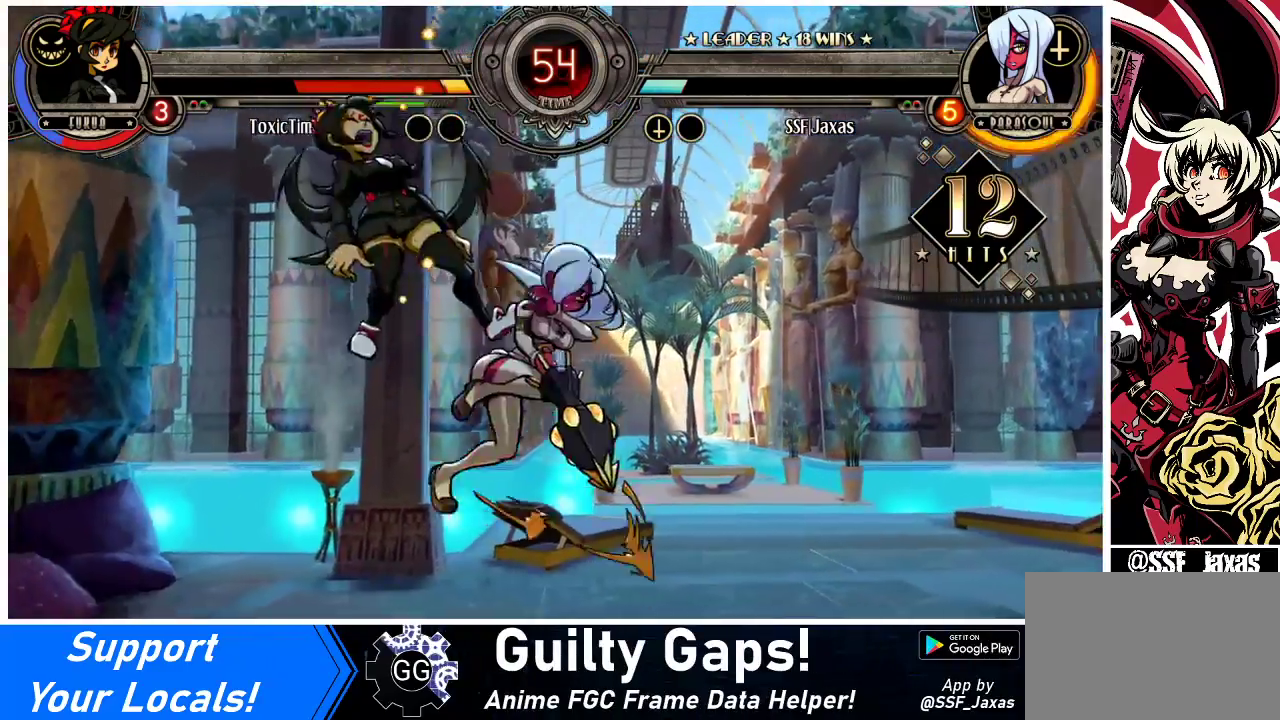
{"buttons": ["CIRCLE"], "events": [[33, "TRIANGLE", "up"], [300, "DPAD_UP", "down"], [433, "DPAD_UP", "up"], [467, "CIRCLE", "down"], [467, "DPAD_LEFT", "up"]]}
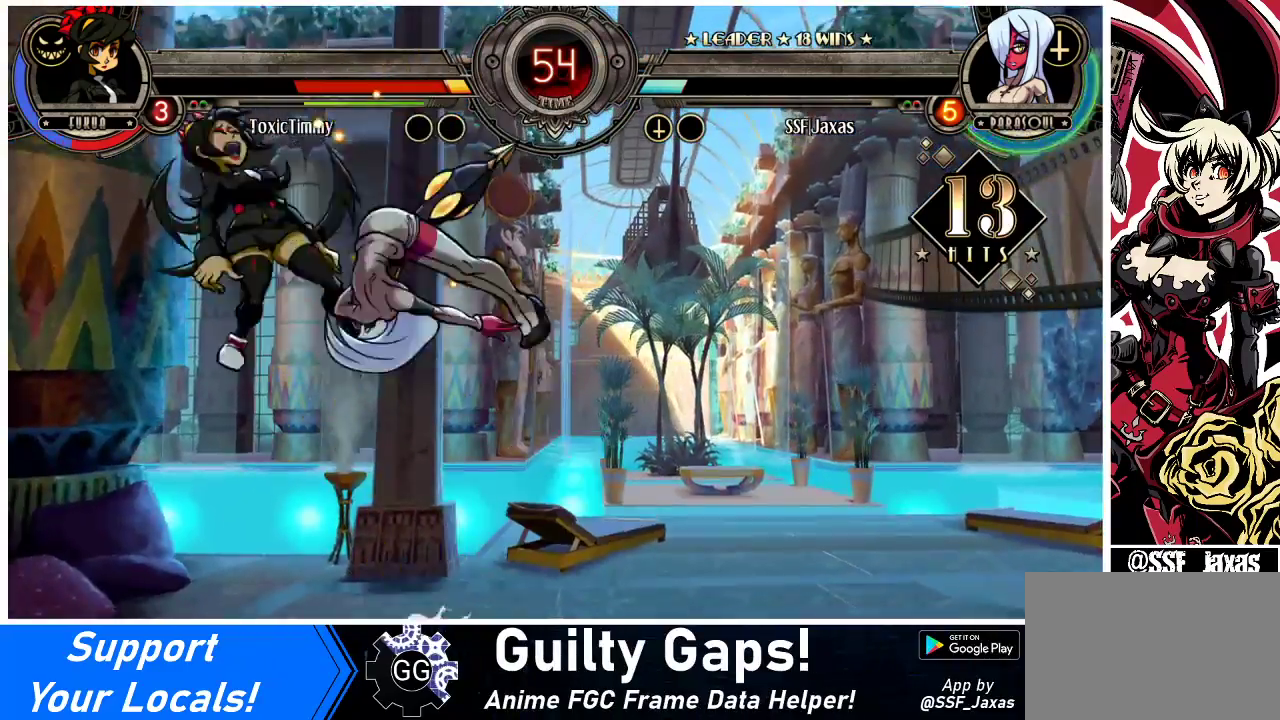
{"buttons": [], "events": [[100, "CIRCLE", "up"], [333, "R1", "down"], [500, "R1", "up"]]}
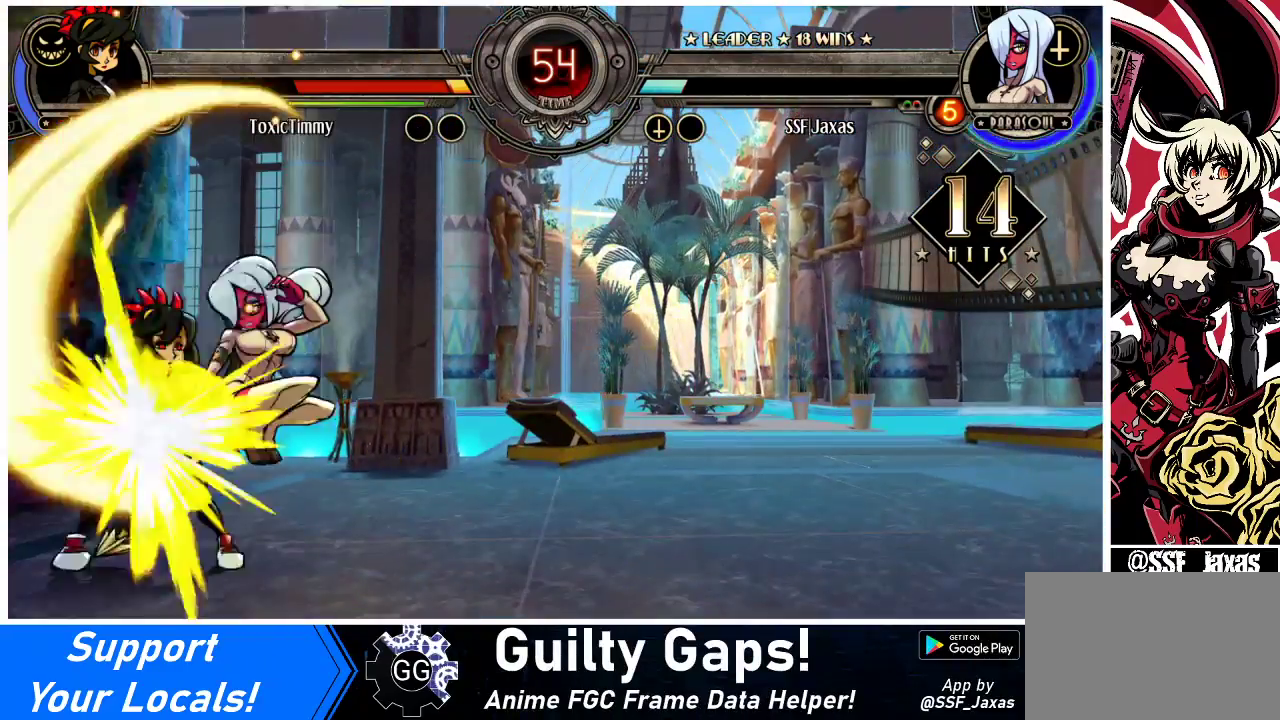
{"buttons": [], "events": [[367, "CROSS", "down"], [500, "CROSS", "up"]]}
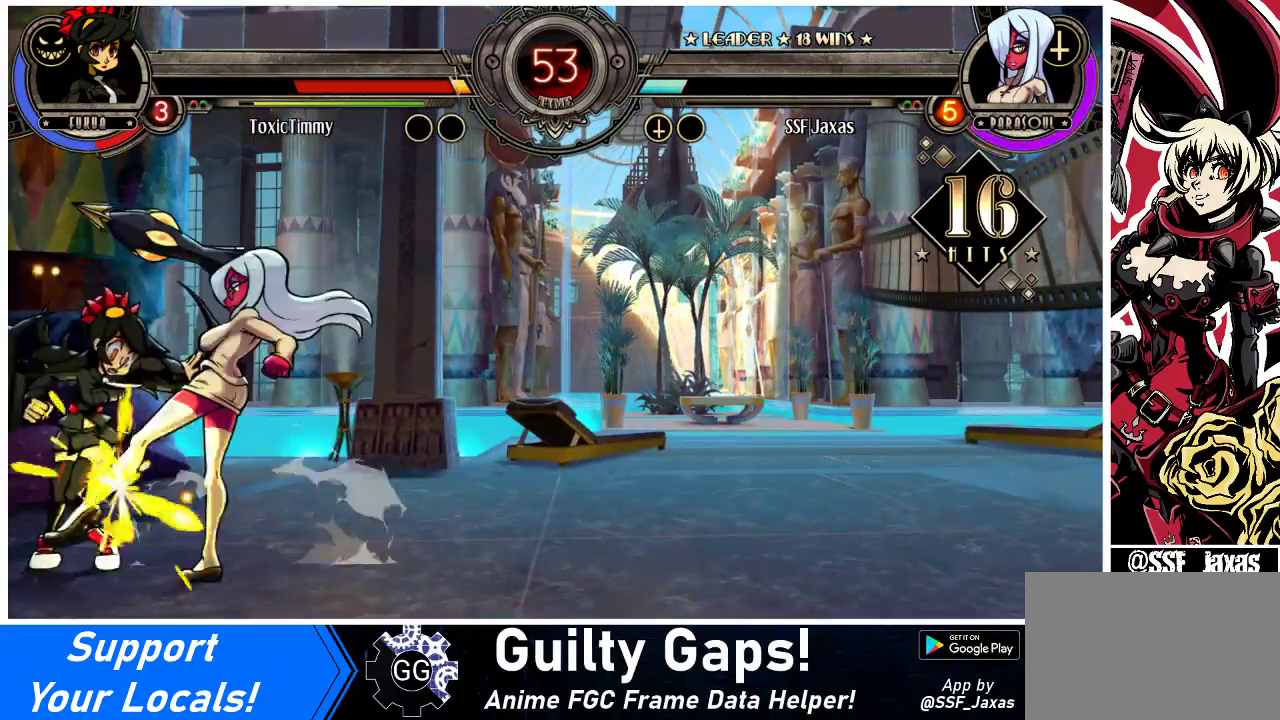
{"buttons": [], "events": [[67, "CROSS", "down"], [200, "CROSS", "up"], [300, "CIRCLE", "down"], [433, "CIRCLE", "up"]]}
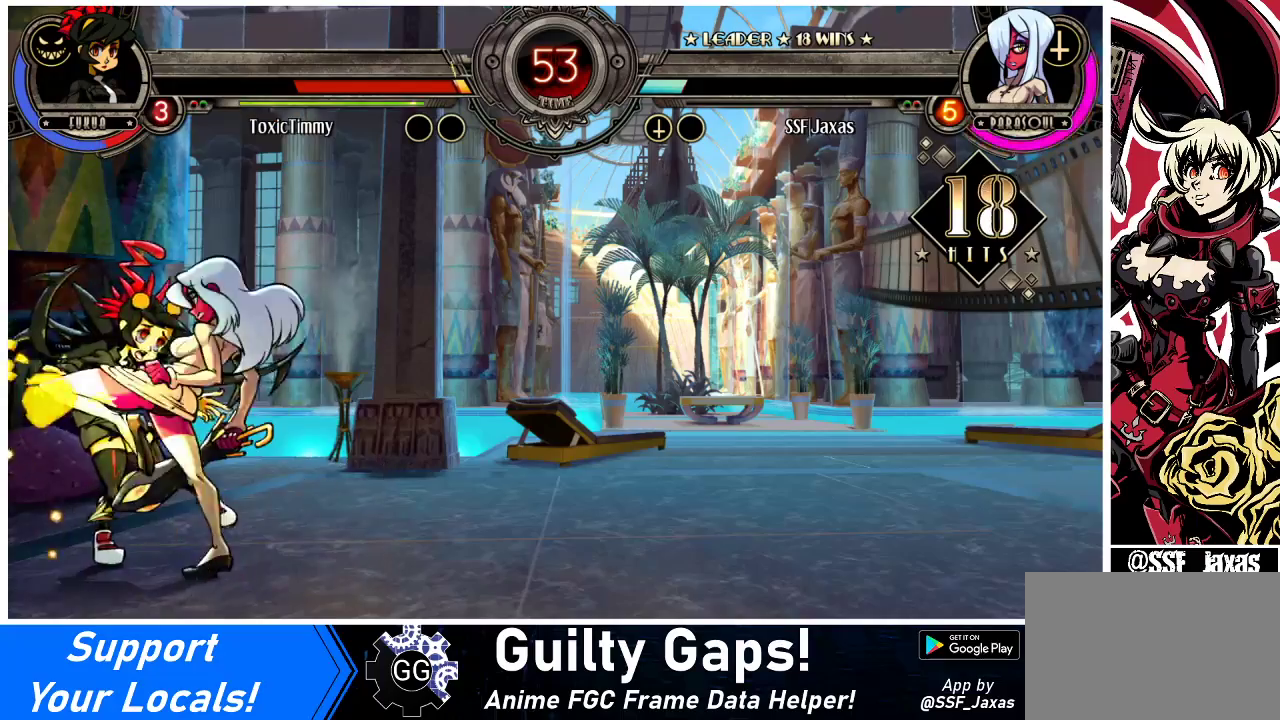
{"buttons": ["DPAD_DOWN"], "events": [[67, "CIRCLE", "down"], [167, "CIRCLE", "up"], [333, "R1", "down"], [467, "DPAD_DOWN", "down"], [467, "R1", "up"]]}